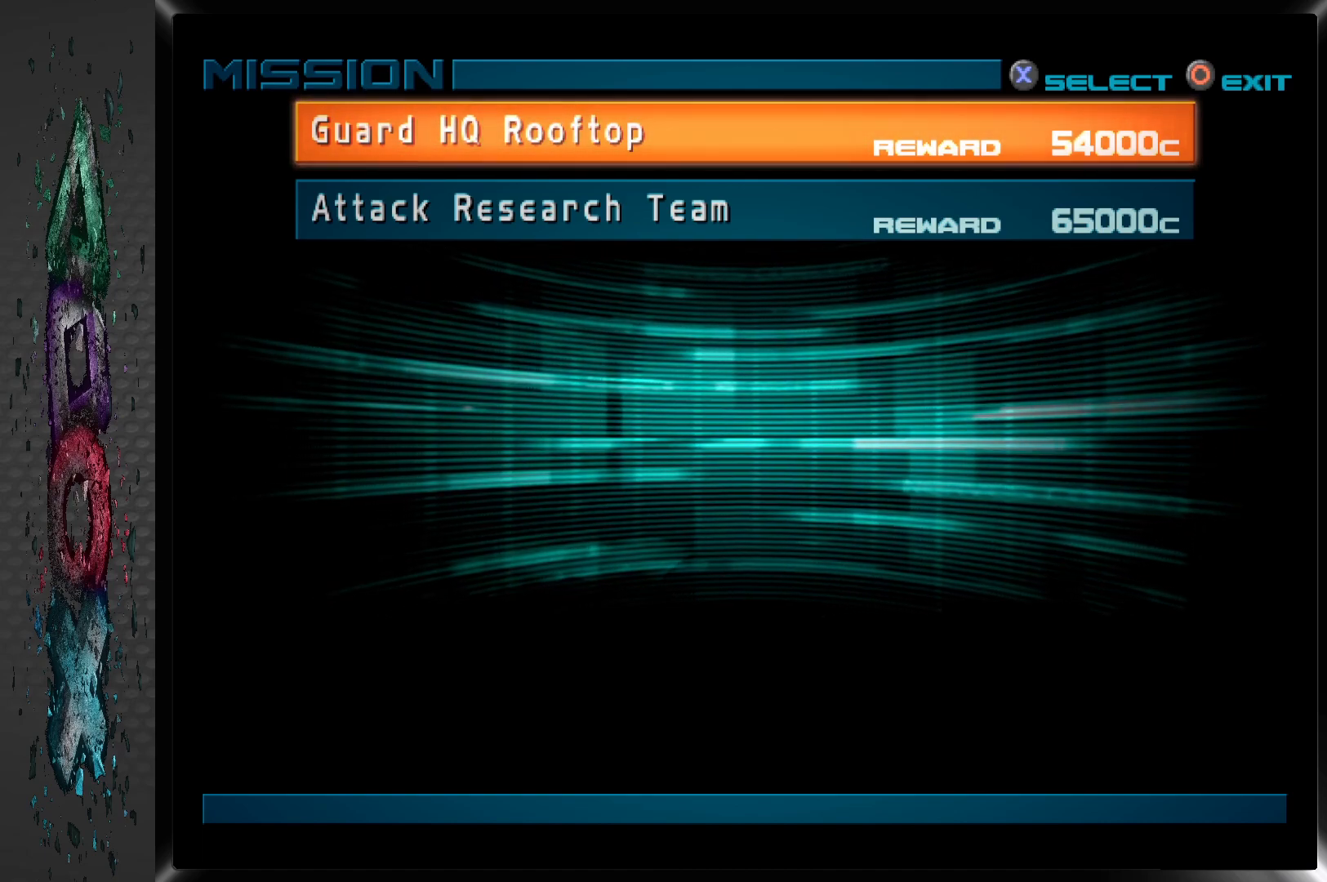
Gameplay with a controller (PlayStation layout); each line is a JSON object with the inputs held at the frame after it. "events" lists button and stick changes between this image and that frame as [ms after this image, input, new state], when the widget could be followed in between.
{"buttons": [], "left_stick": "center", "right_stick": "center", "events": [[367, "DPAD_DOWN", "down"], [500, "DPAD_DOWN", "up"]]}
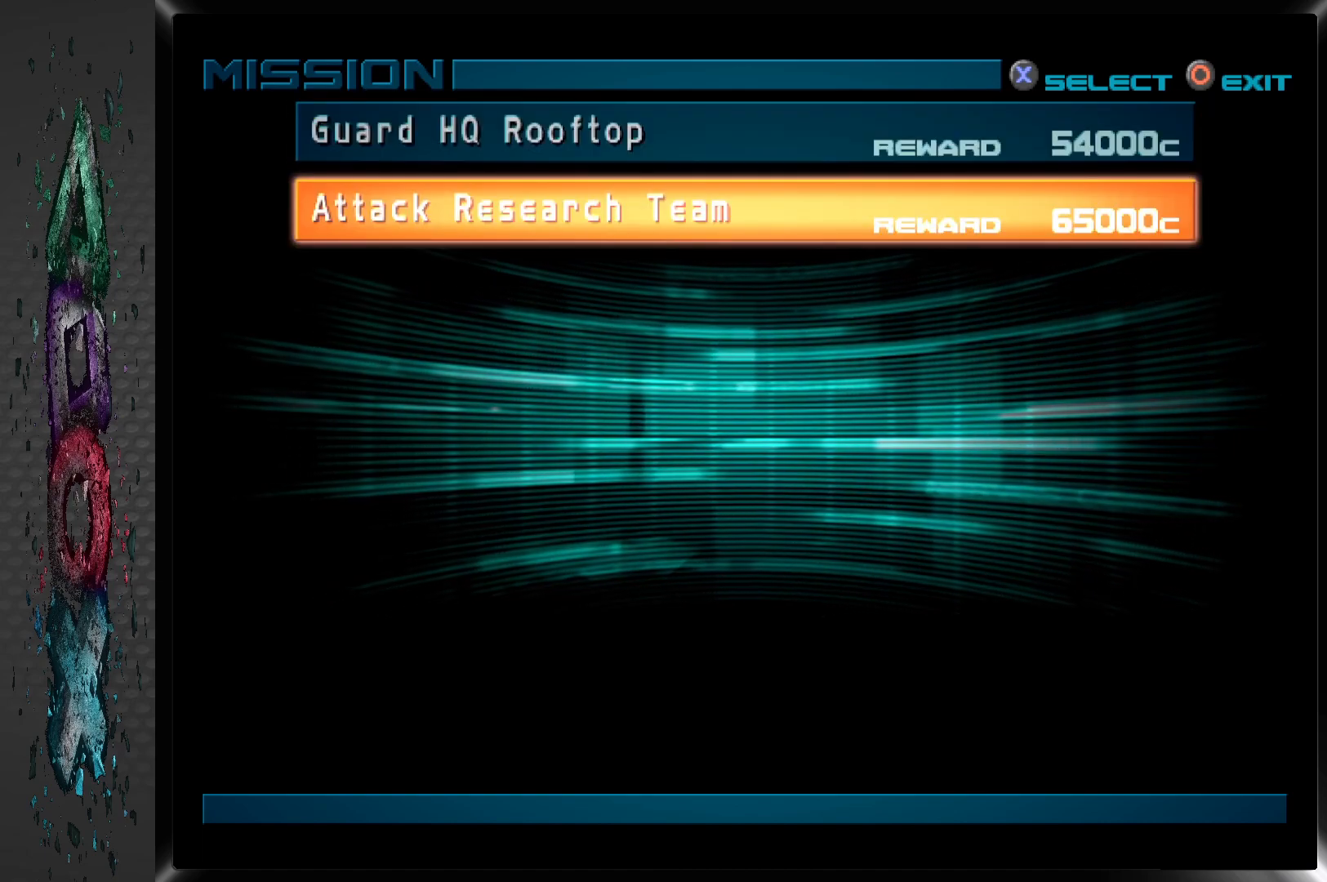
{"buttons": [], "left_stick": "center", "right_stick": "center", "events": []}
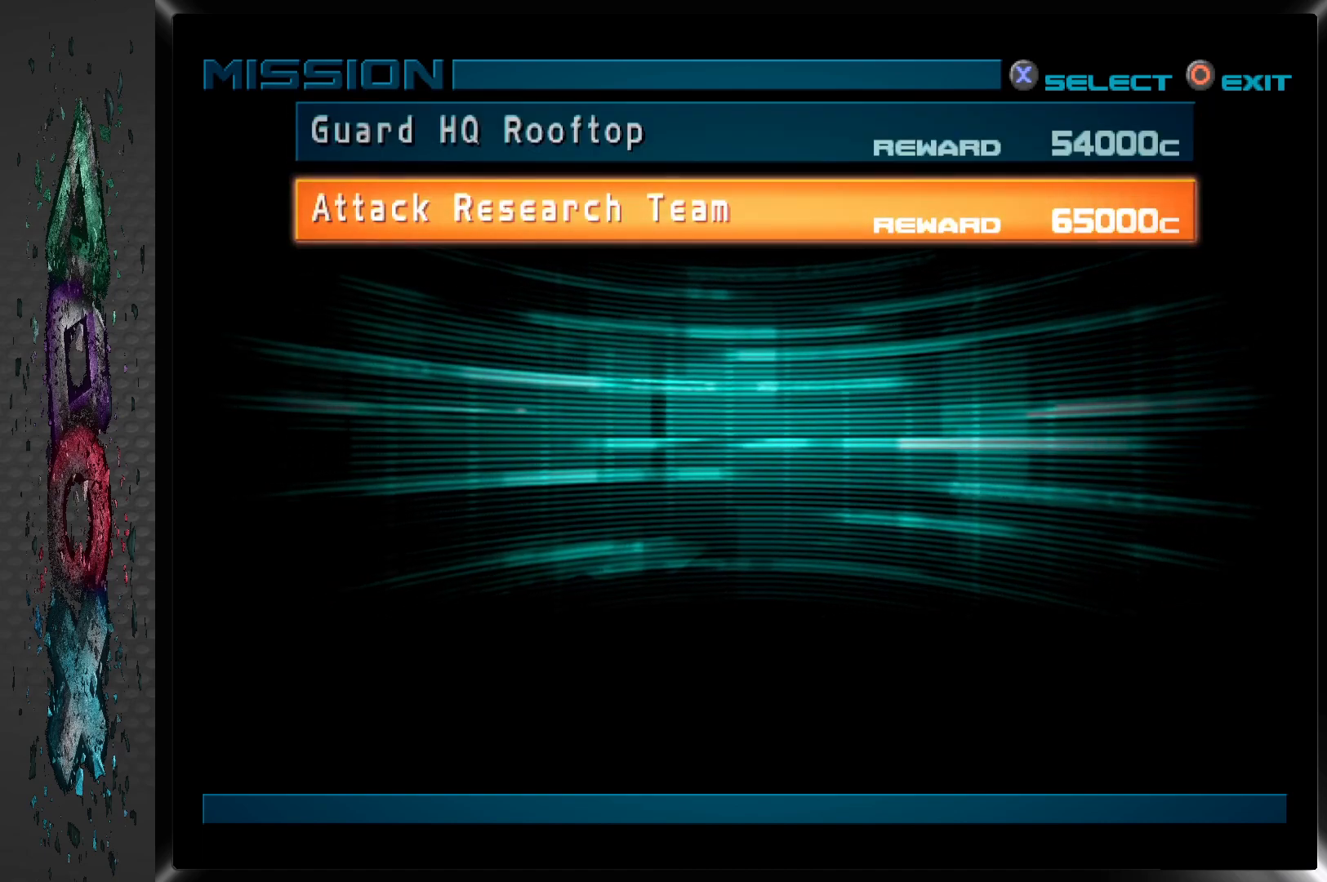
{"buttons": [], "left_stick": "center", "right_stick": "center", "events": []}
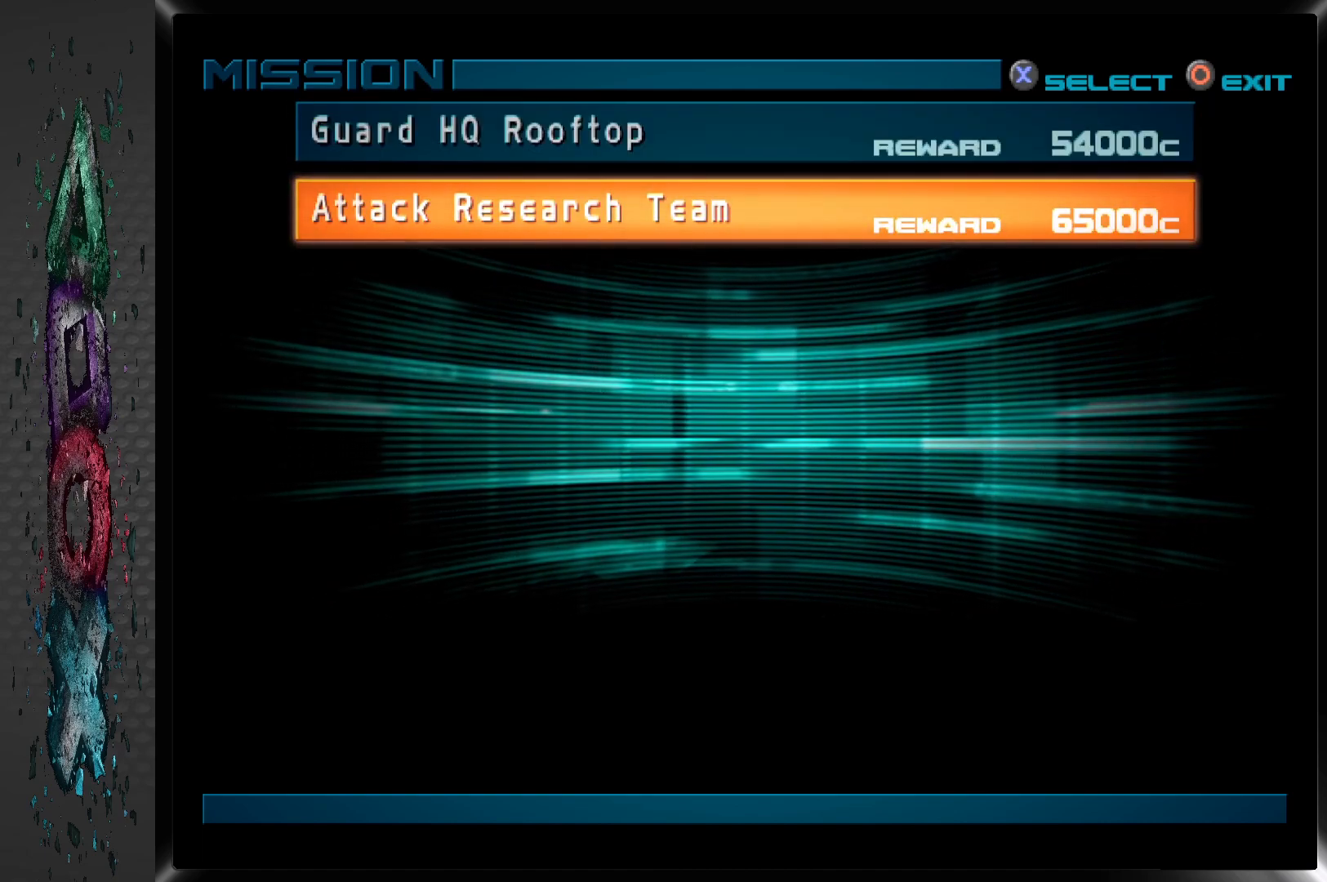
{"buttons": [], "left_stick": "center", "right_stick": "center", "events": []}
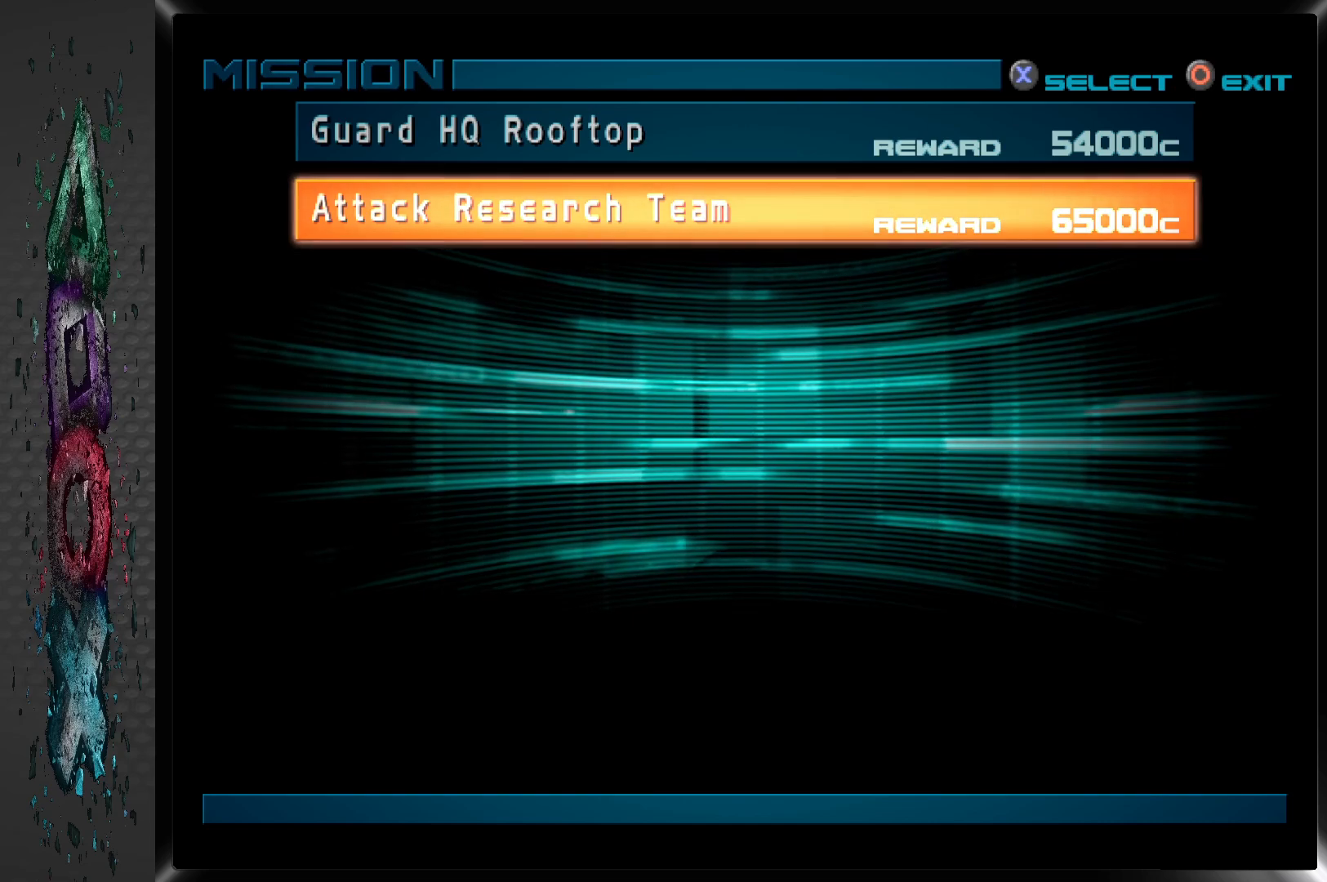
{"buttons": [], "left_stick": "center", "right_stick": "center", "events": []}
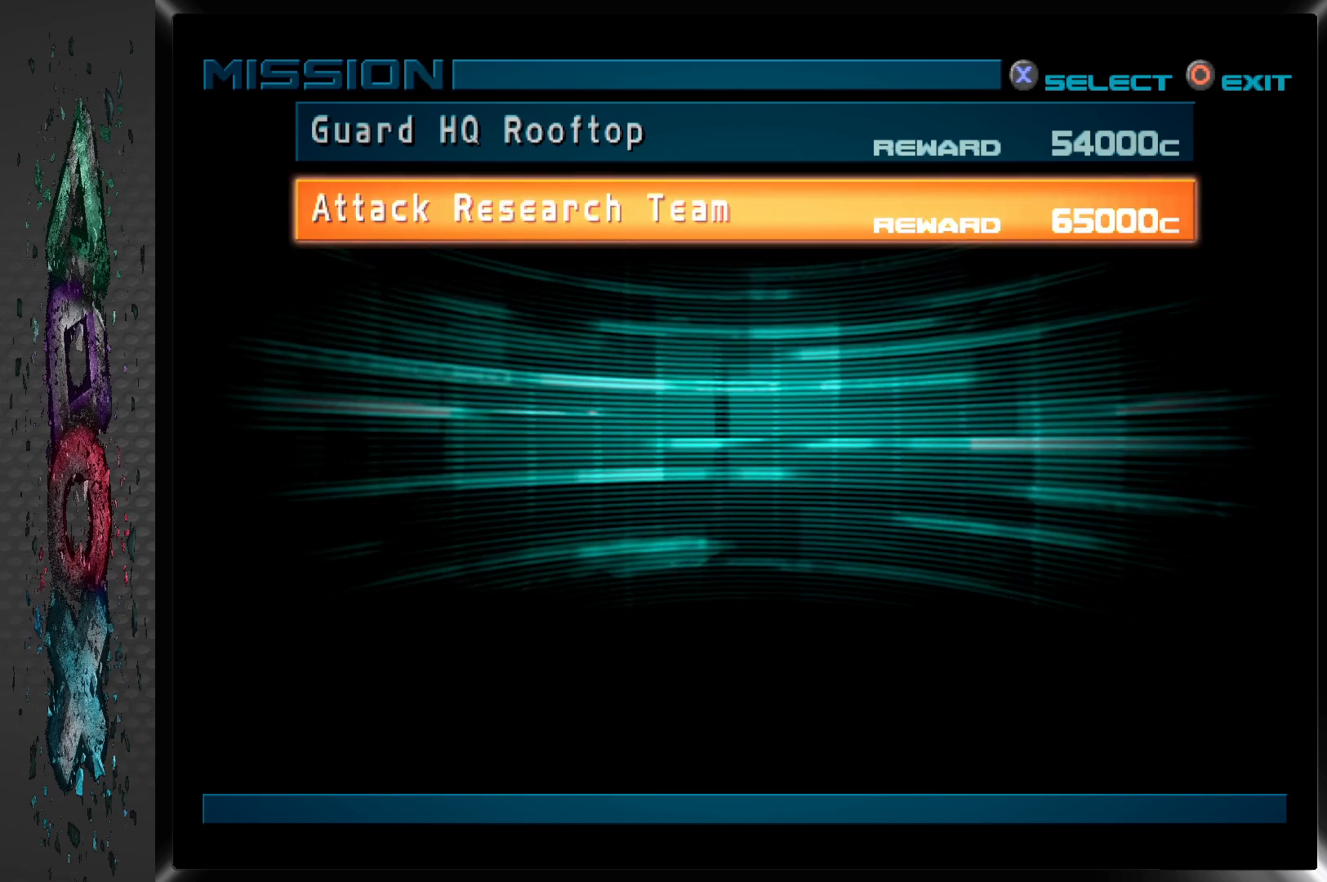
{"buttons": [], "left_stick": "center", "right_stick": "center", "events": []}
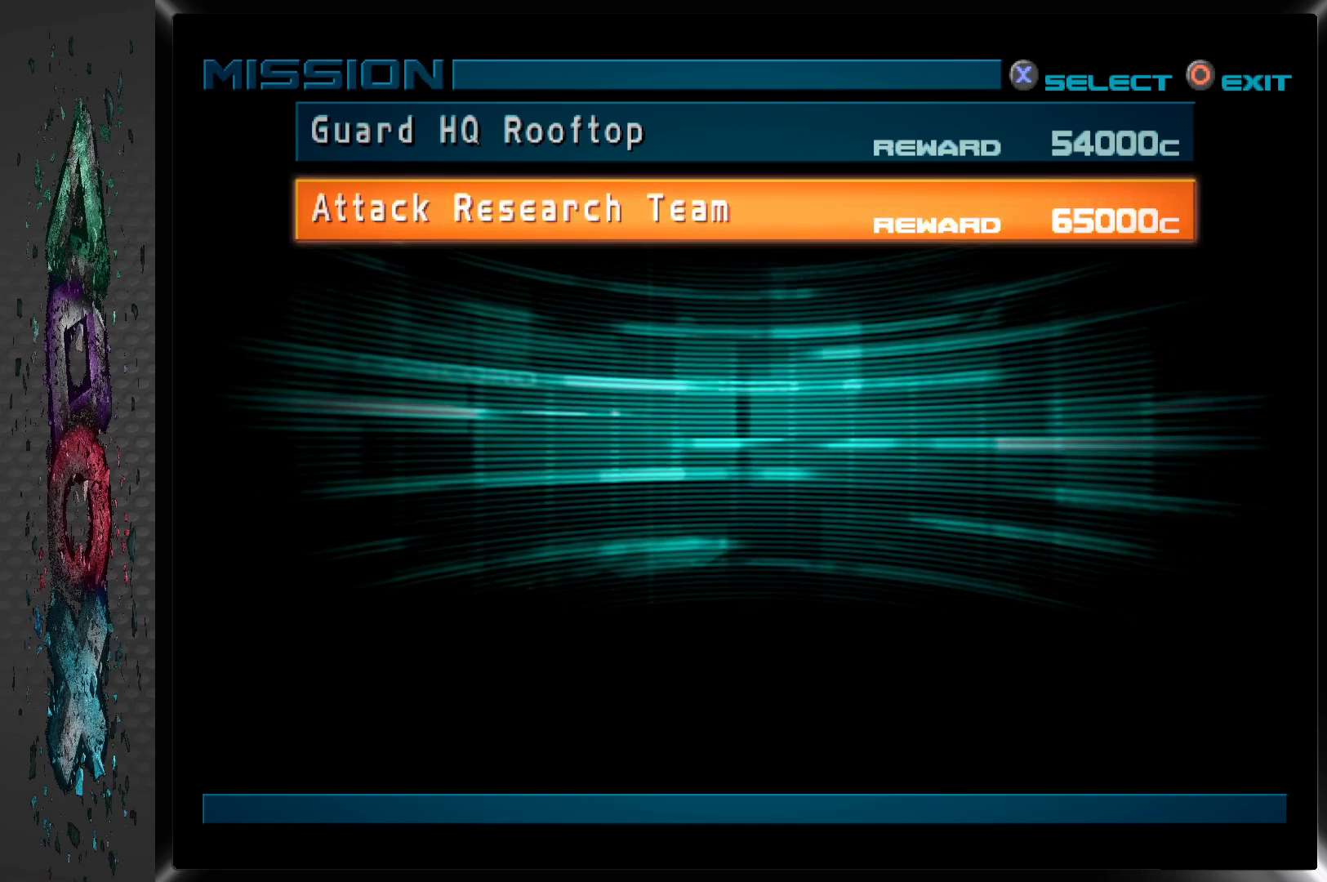
{"buttons": [], "left_stick": "center", "right_stick": "center", "events": []}
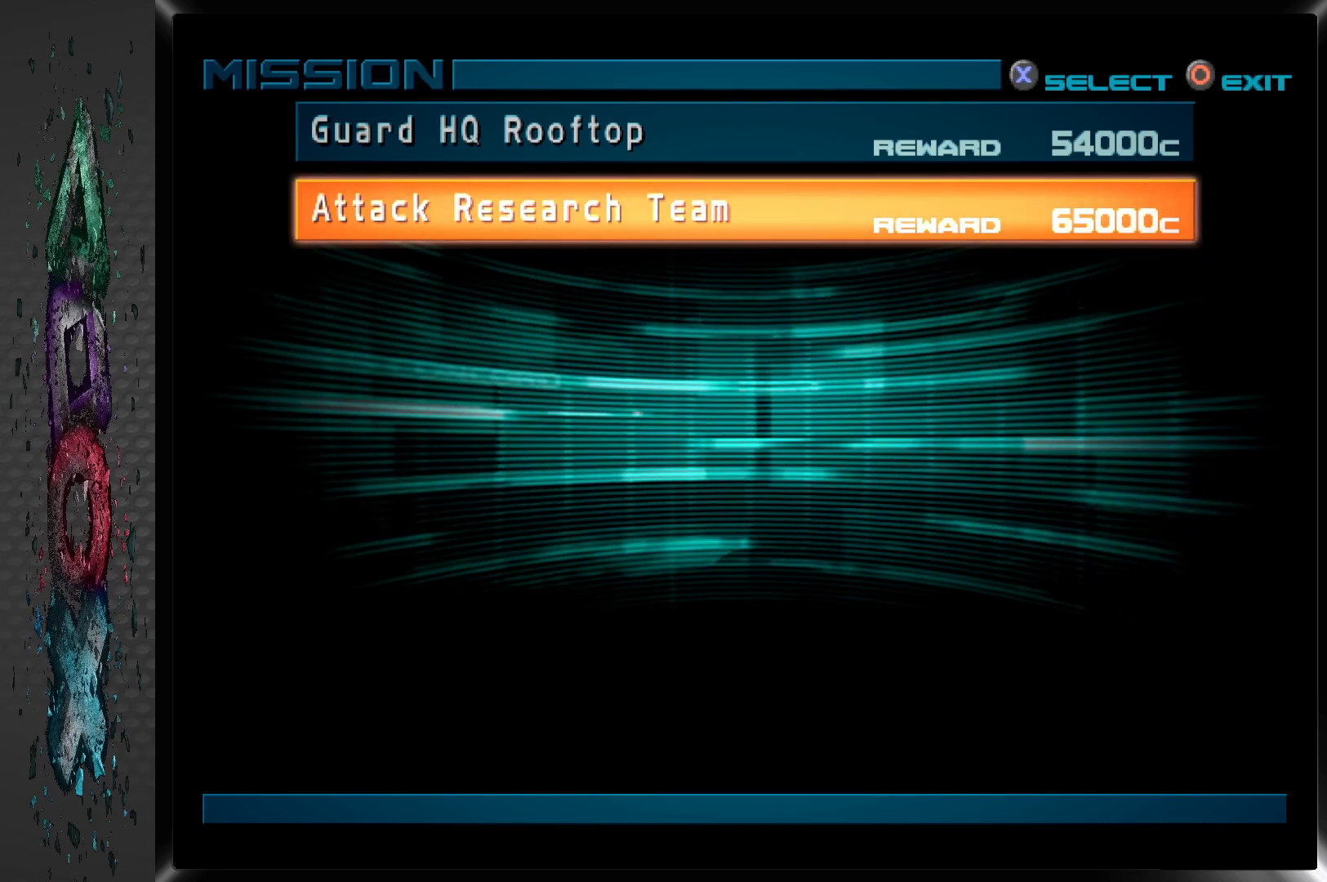
{"buttons": [], "left_stick": "center", "right_stick": "center", "events": []}
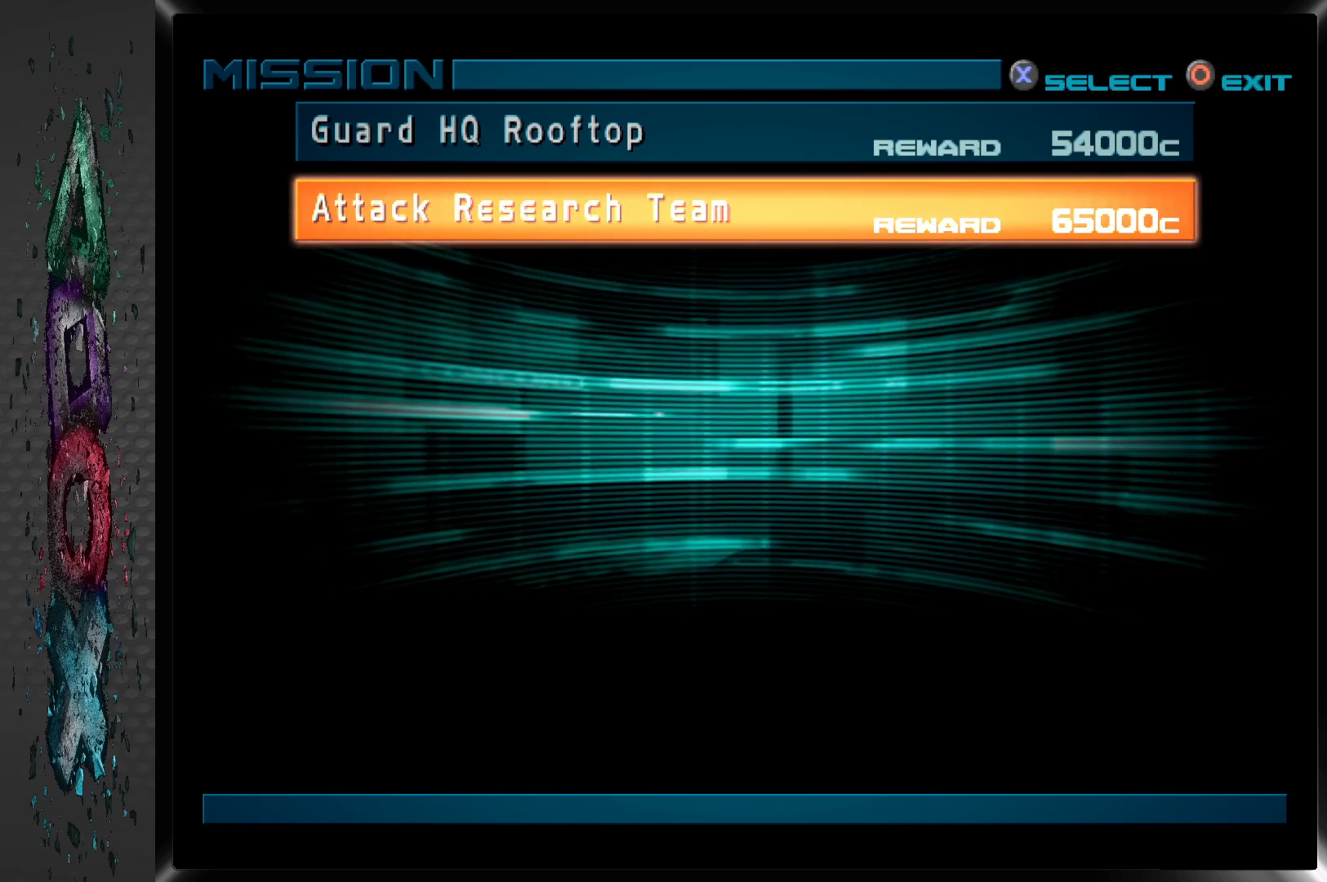
{"buttons": [], "left_stick": "center", "right_stick": "center", "events": []}
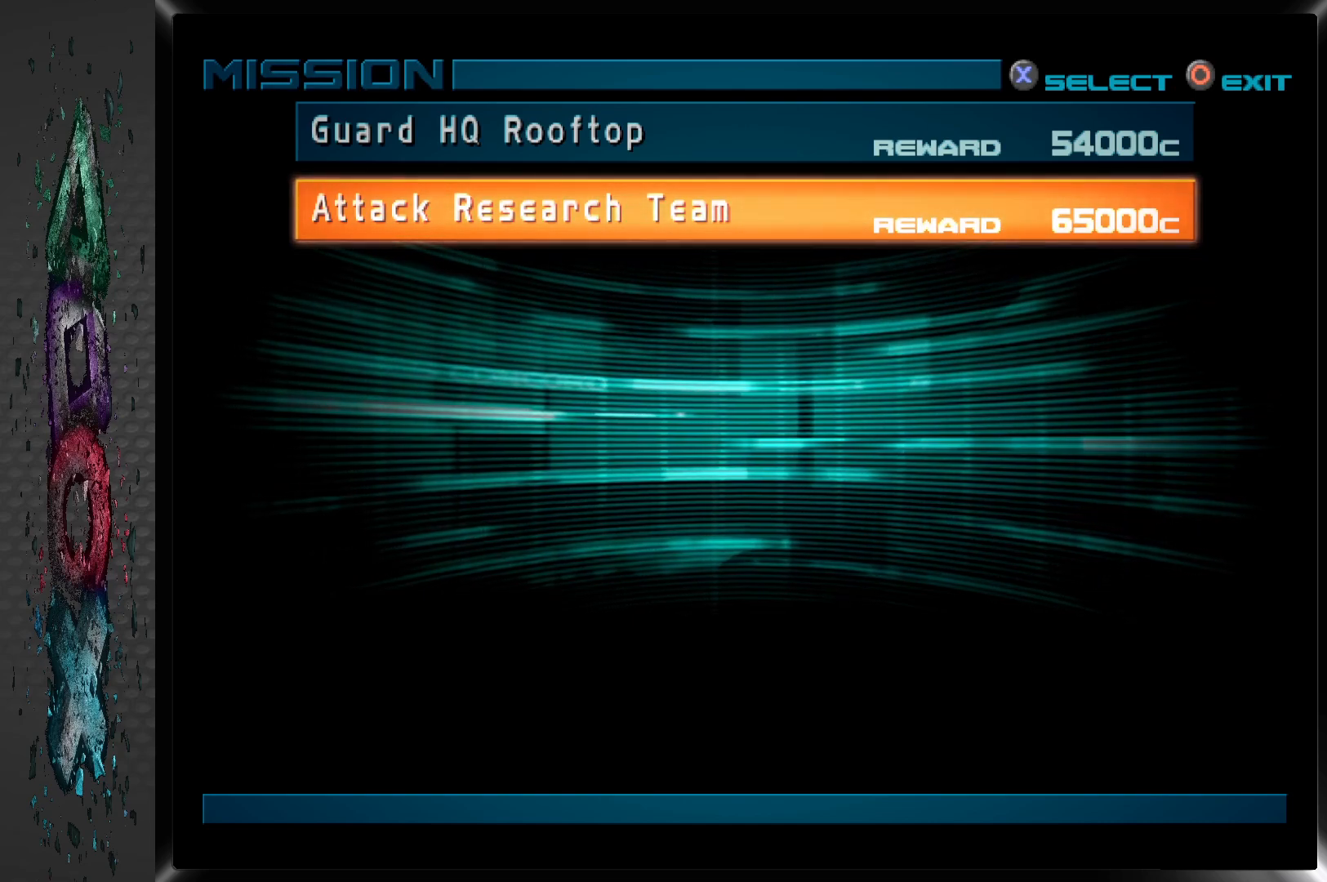
{"buttons": [], "left_stick": "center", "right_stick": "center", "events": []}
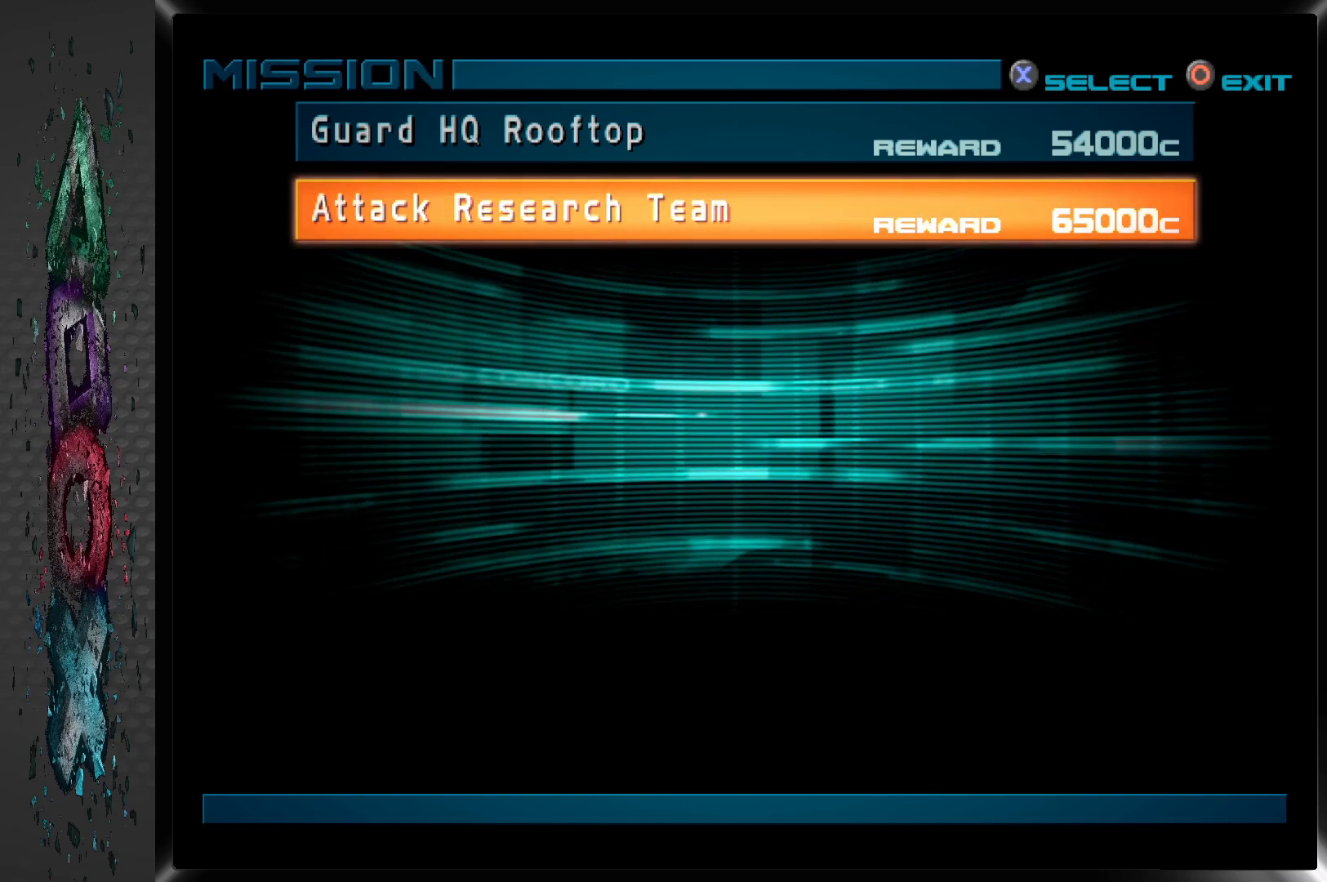
{"buttons": [], "left_stick": "center", "right_stick": "center", "events": [[50, "CIRCLE", "down"], [200, "CIRCLE", "up"]]}
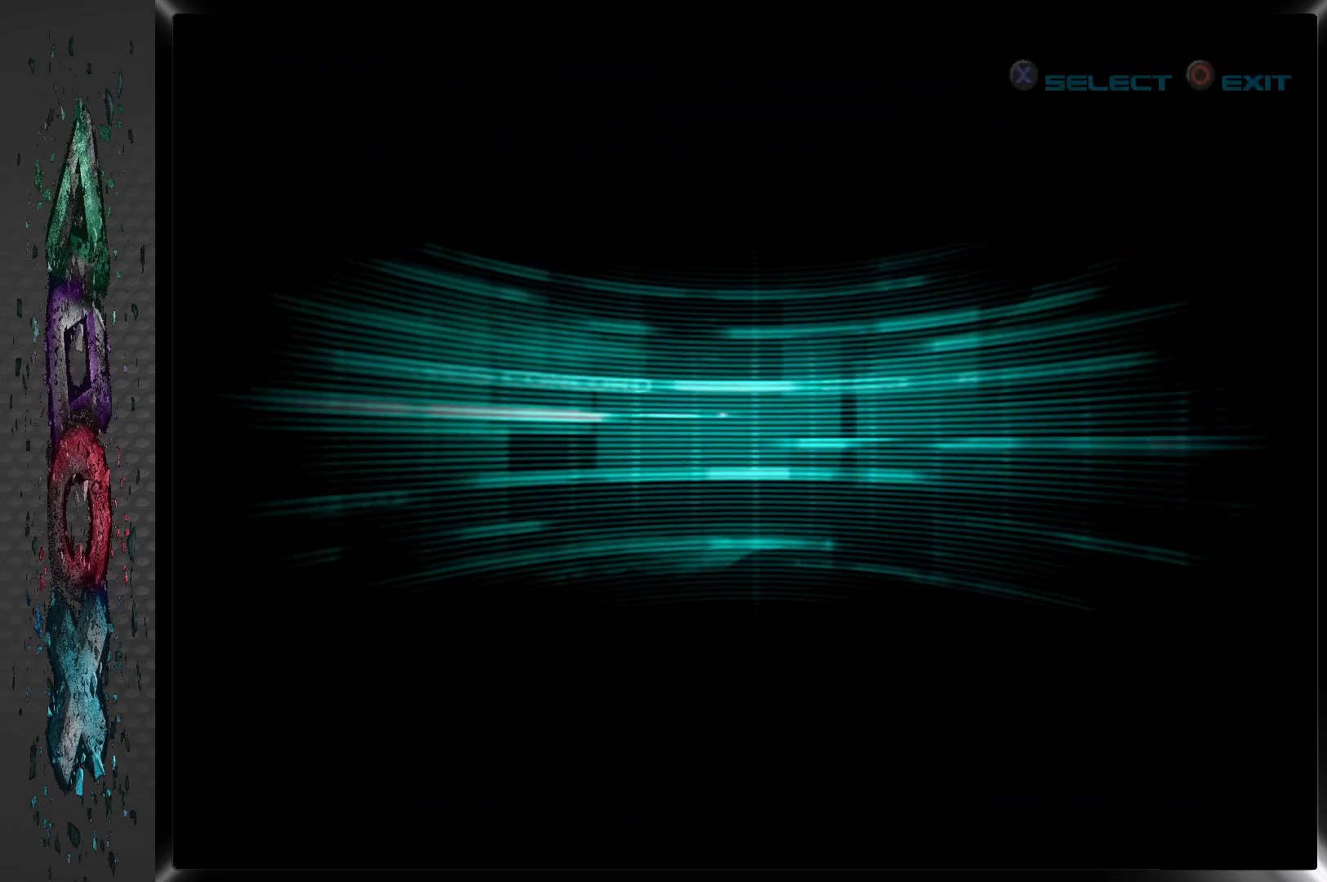
{"buttons": [], "left_stick": "center", "right_stick": "center", "events": []}
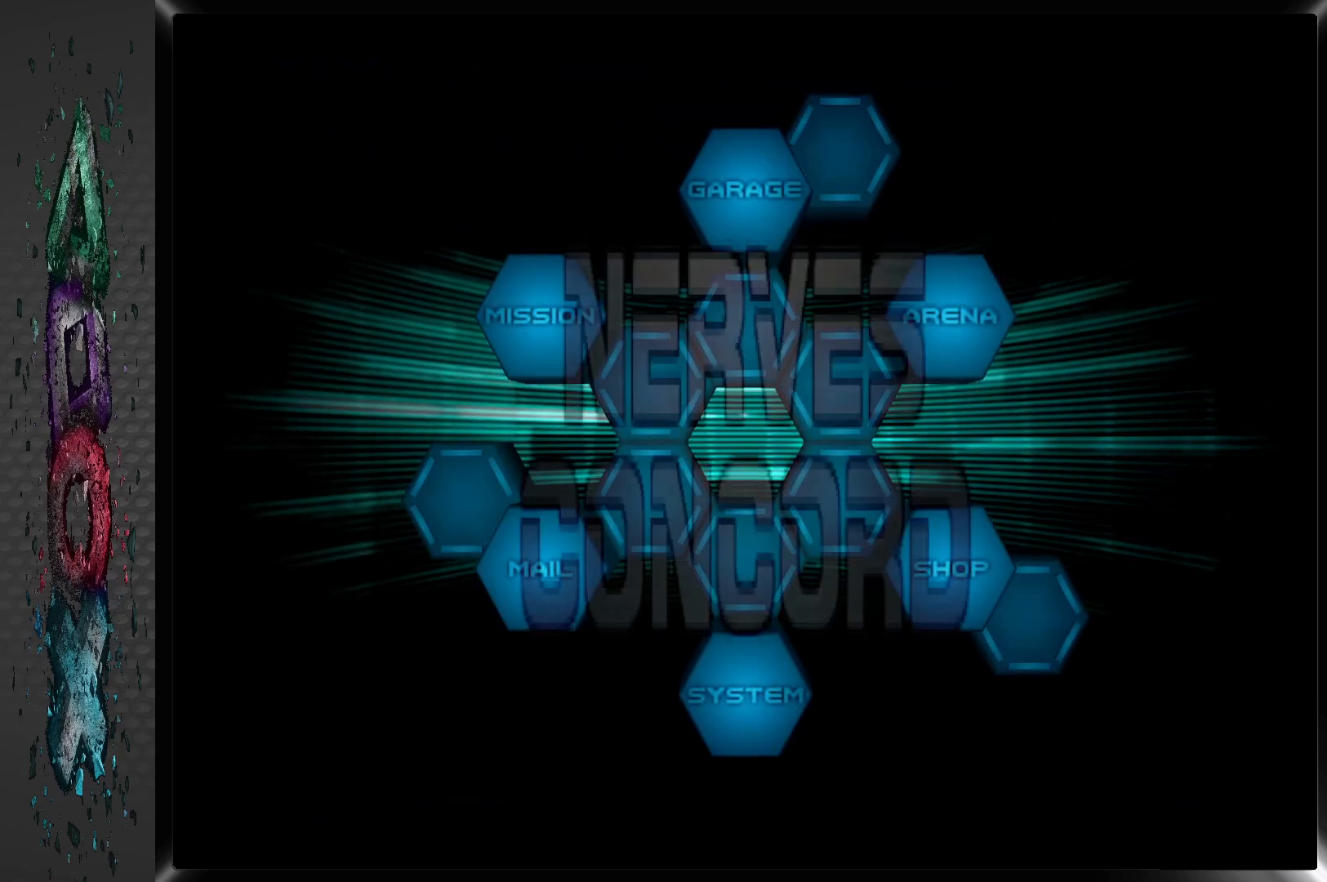
{"buttons": ["DPAD_LEFT"], "left_stick": "center", "right_stick": "center", "events": [[317, "DPAD_LEFT", "down"], [417, "DPAD_LEFT", "up"], [500, "DPAD_LEFT", "down"]]}
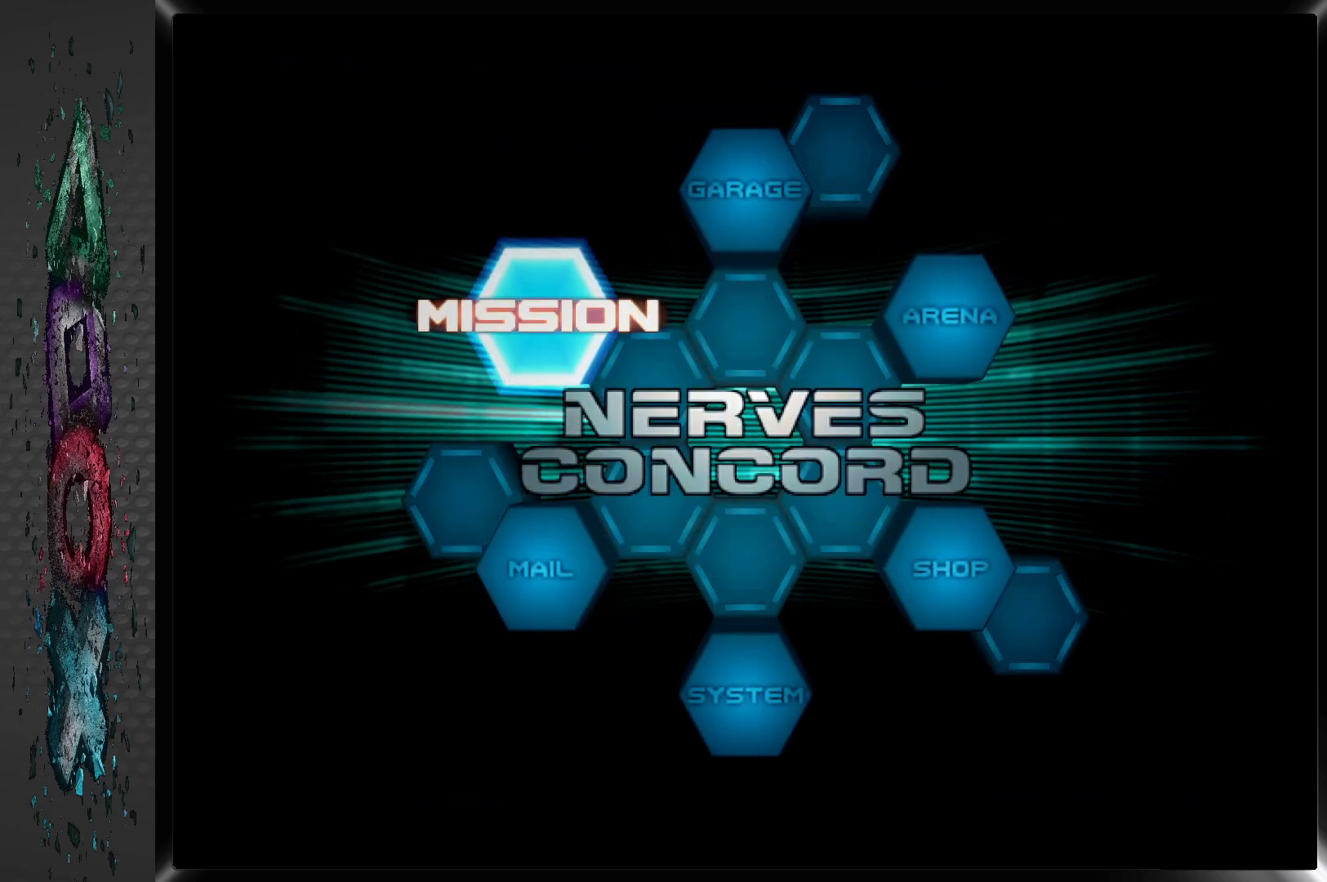
{"buttons": [], "left_stick": "center", "right_stick": "center", "events": [[117, "DPAD_LEFT", "up"], [283, "DPAD_LEFT", "down"], [400, "DPAD_LEFT", "up"]]}
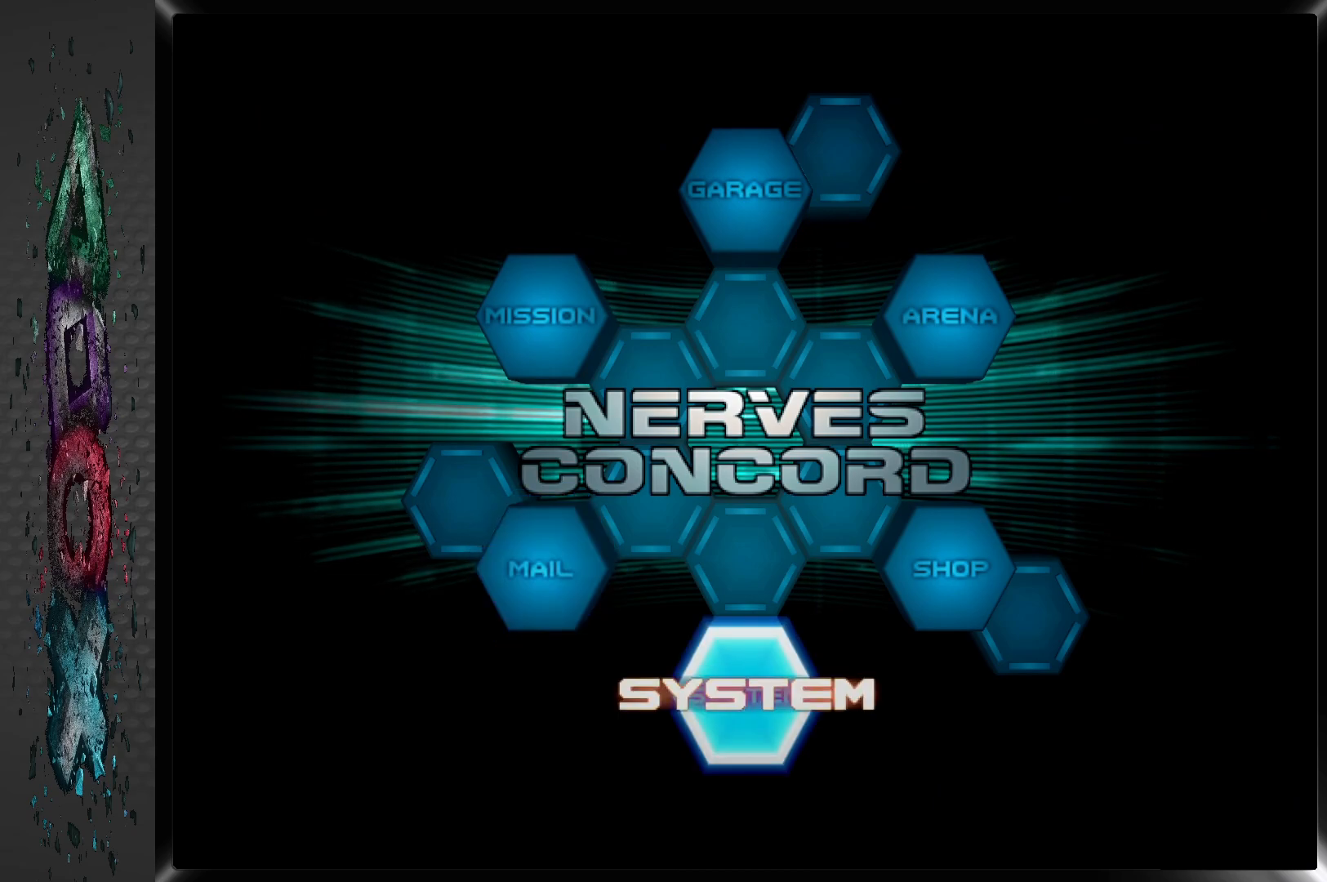
{"buttons": [], "left_stick": "center", "right_stick": "center", "events": [[117, "CROSS", "down"], [283, "CROSS", "up"]]}
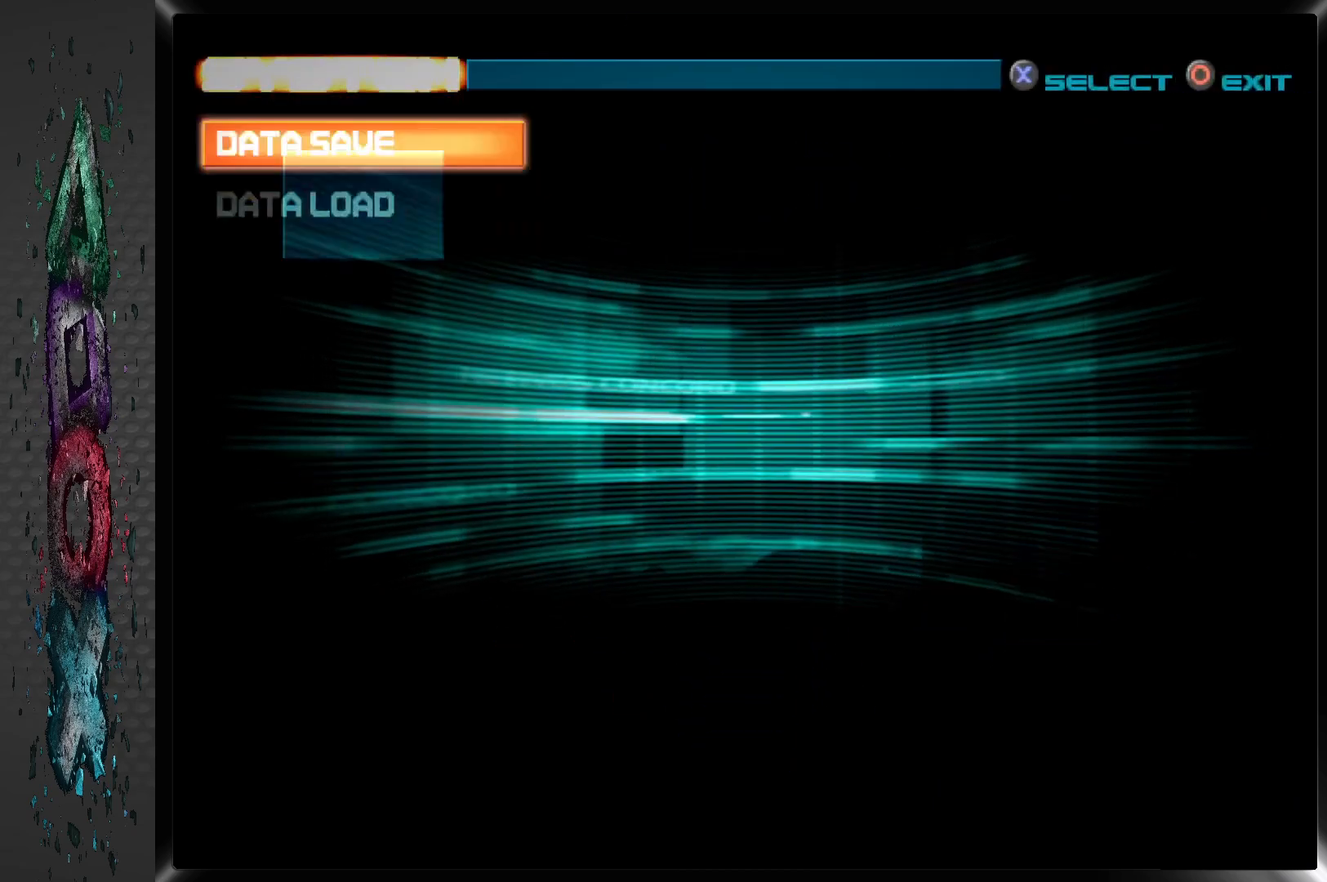
{"buttons": [], "left_stick": "center", "right_stick": "center", "events": []}
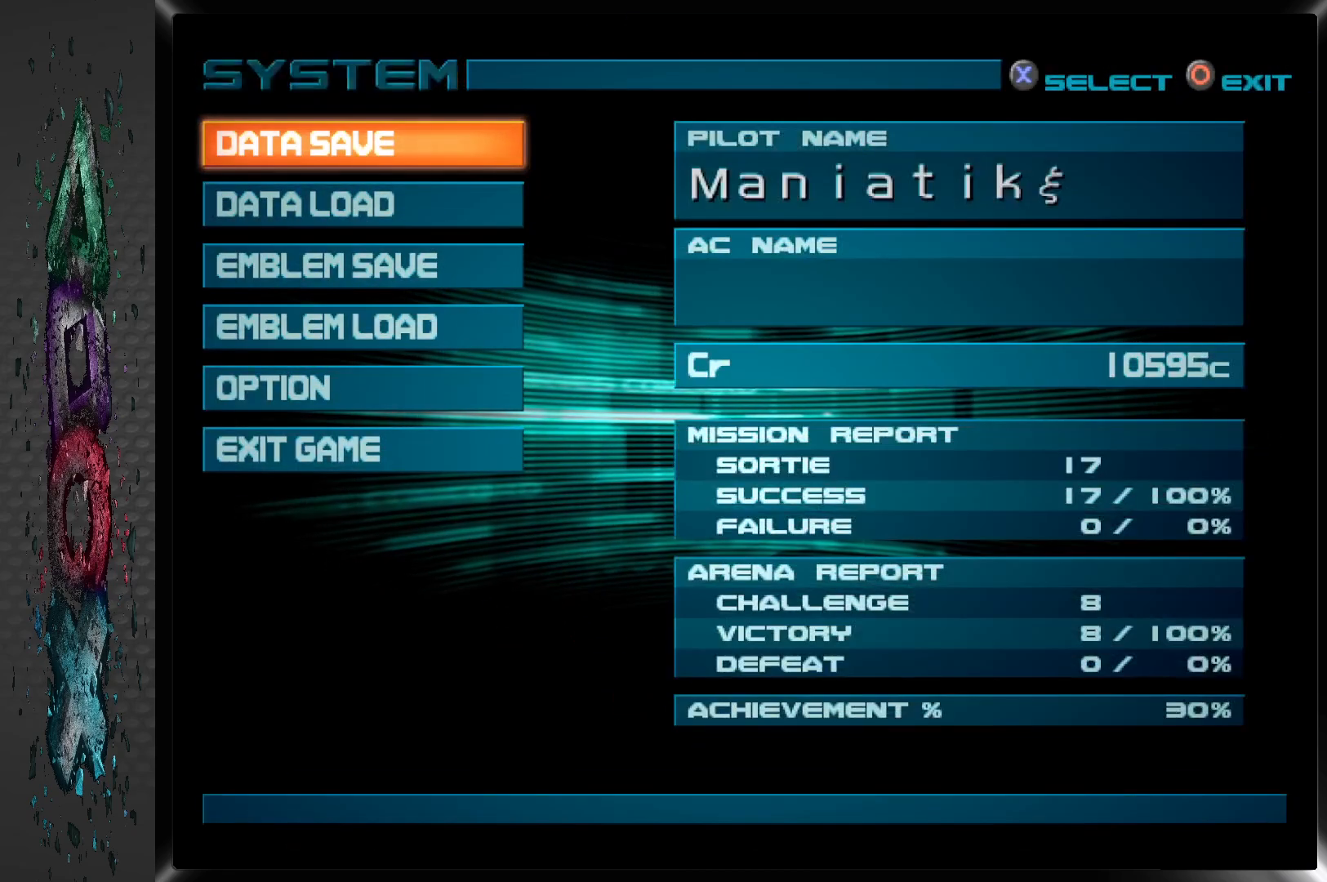
{"buttons": [], "left_stick": "center", "right_stick": "center", "events": [[100, "CROSS", "down"], [267, "CROSS", "up"]]}
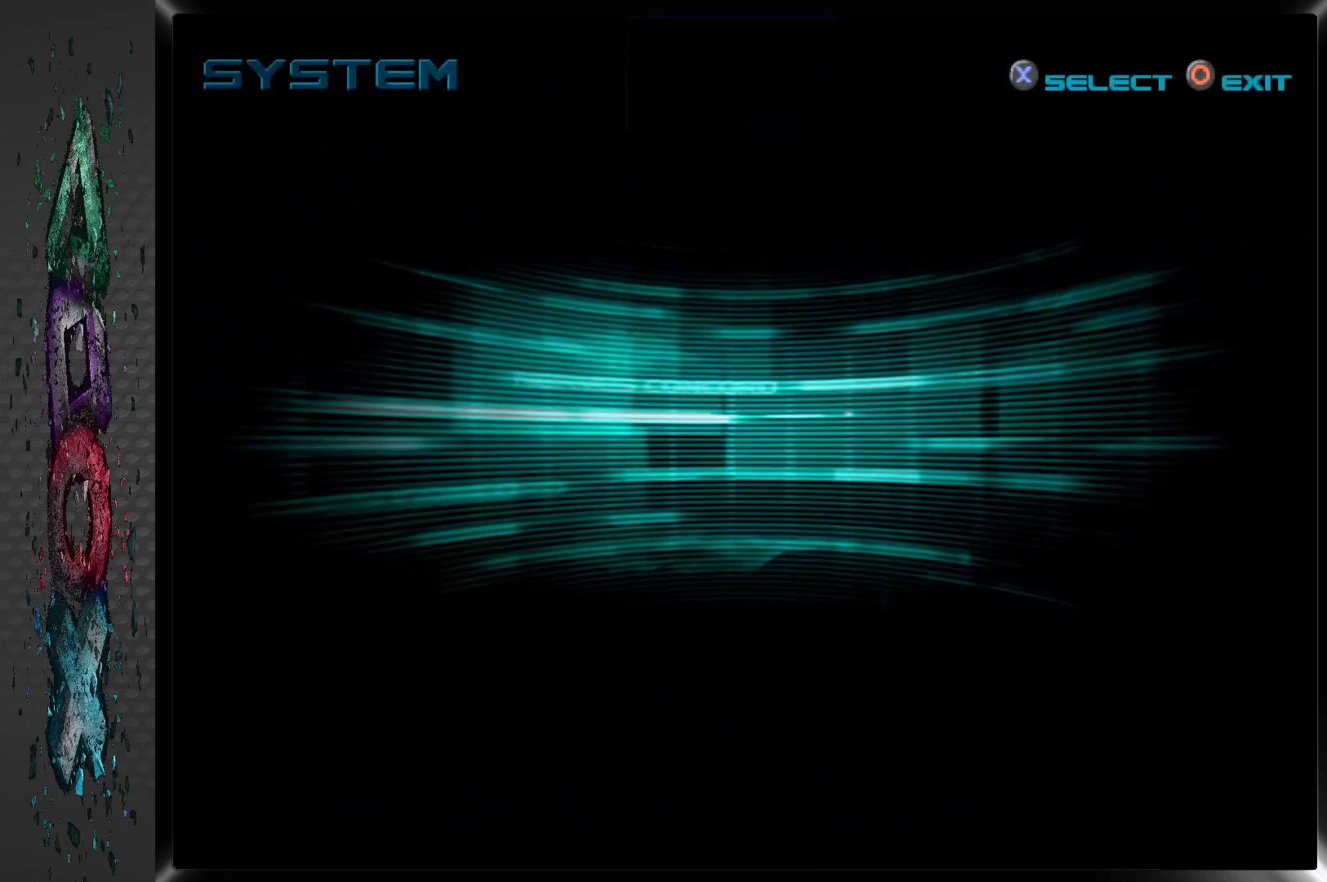
{"buttons": [], "left_stick": "center", "right_stick": "center", "events": []}
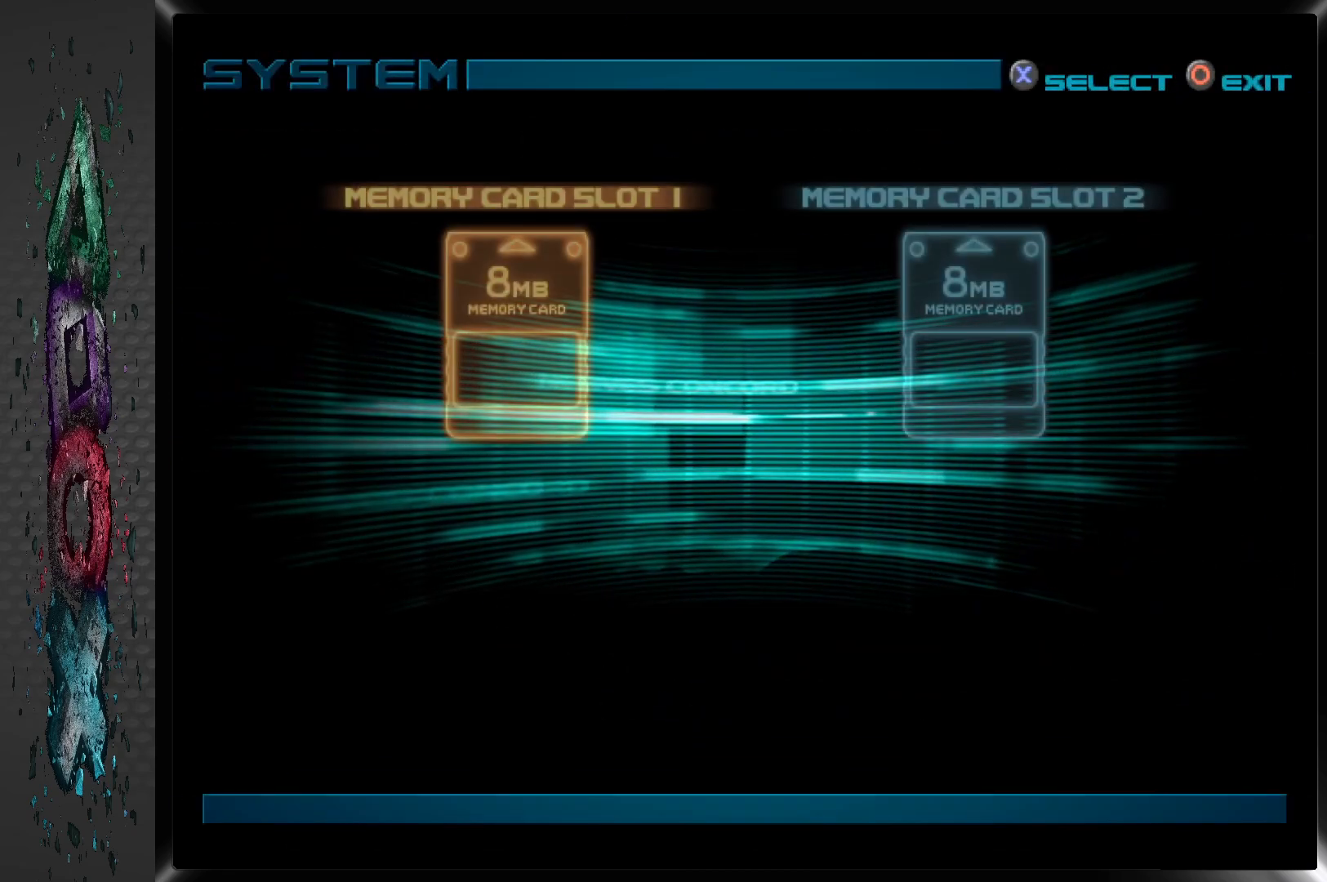
{"buttons": ["CROSS"], "left_stick": "center", "right_stick": "center", "events": [[417, "CROSS", "down"]]}
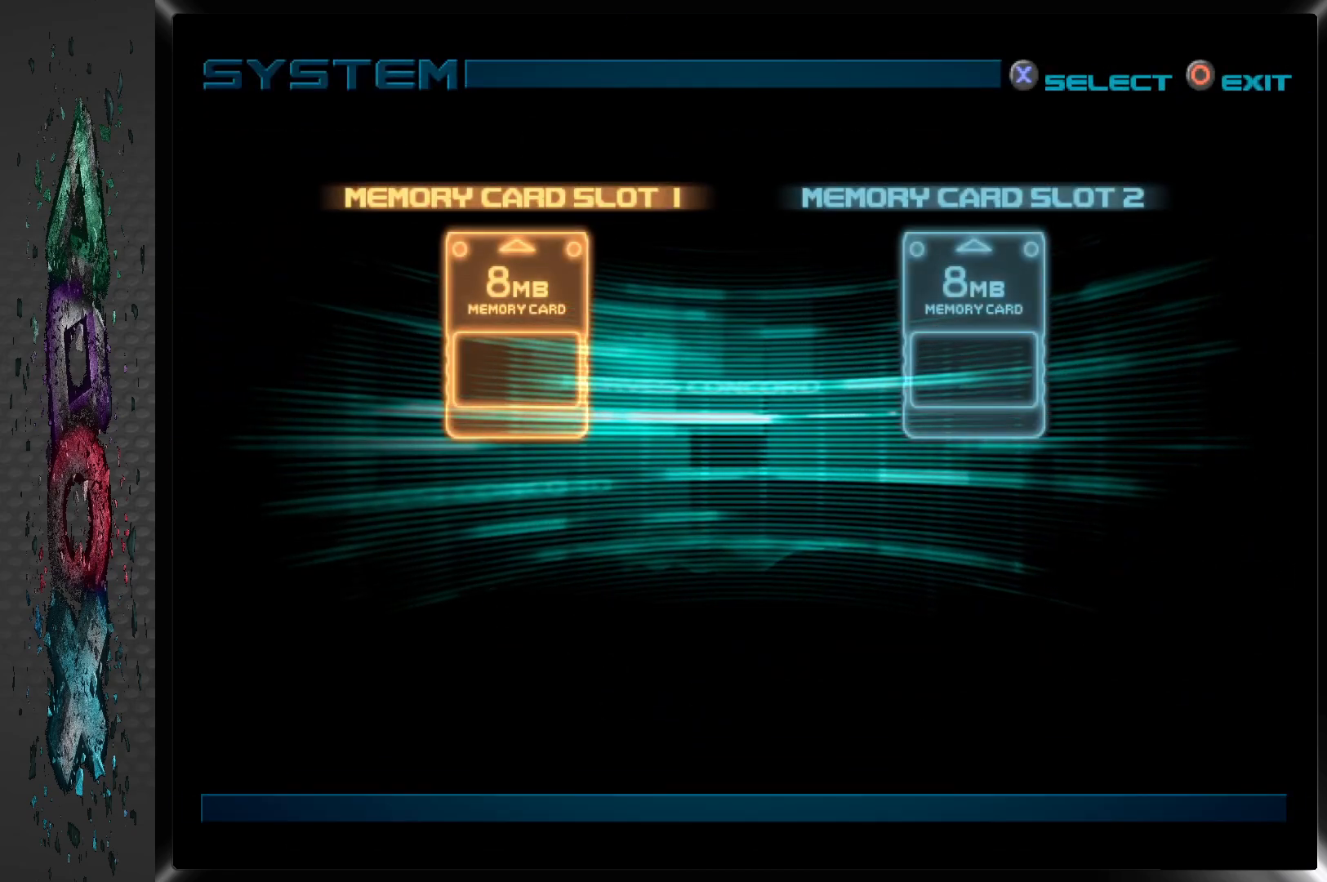
{"buttons": [], "left_stick": "center", "right_stick": "center", "events": [[83, "CROSS", "up"]]}
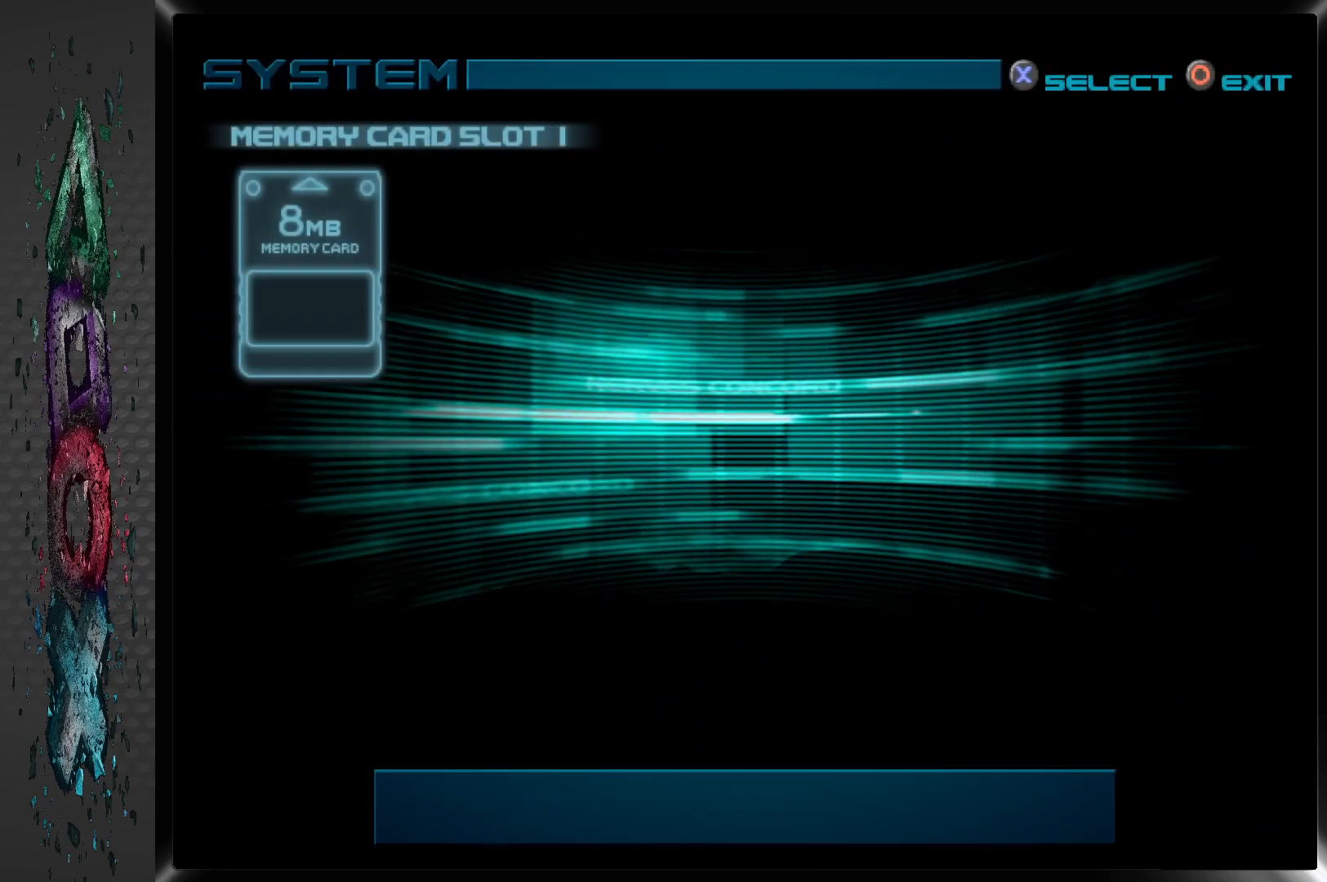
{"buttons": [], "left_stick": "center", "right_stick": "center", "events": []}
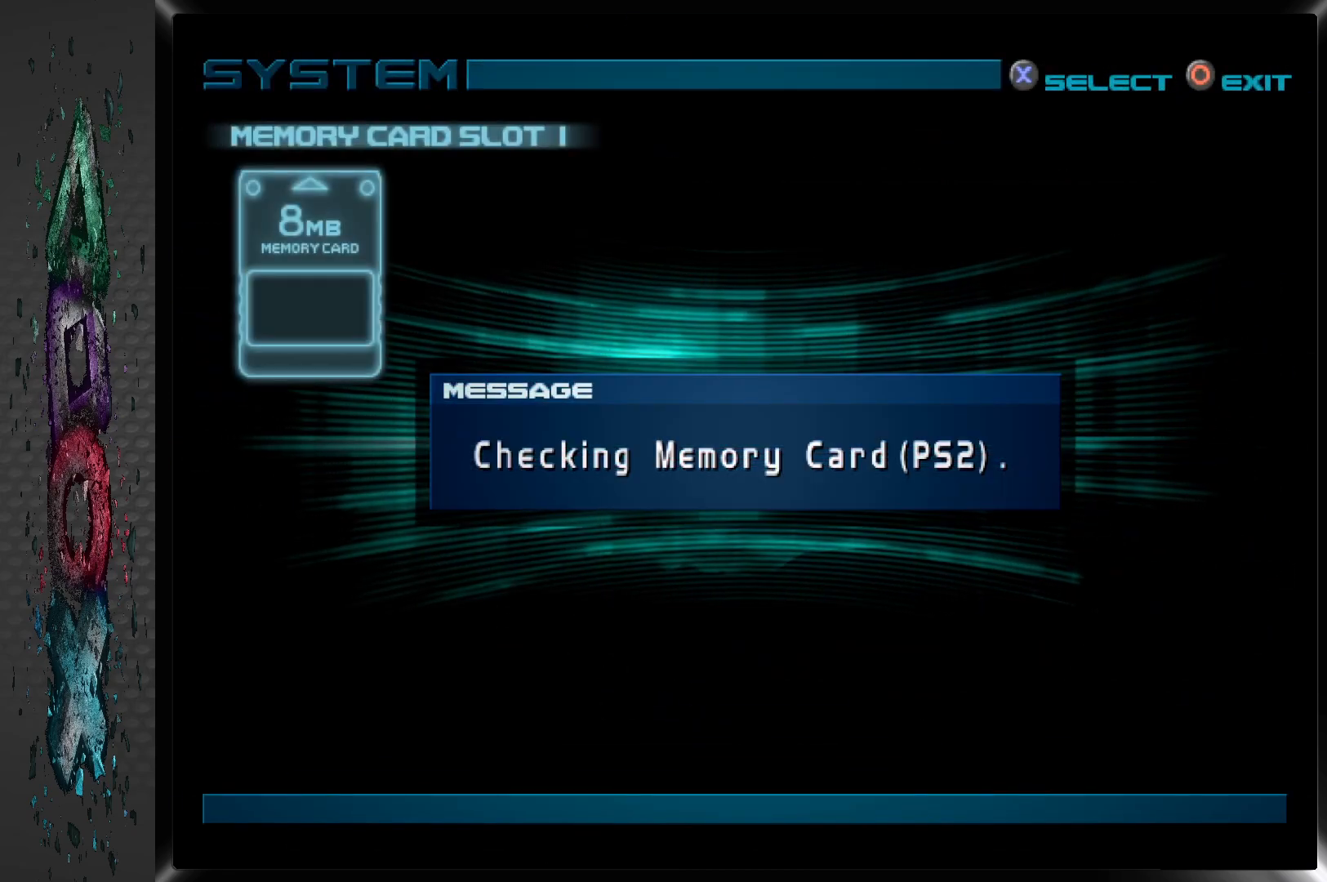
{"buttons": [], "left_stick": "center", "right_stick": "center", "events": []}
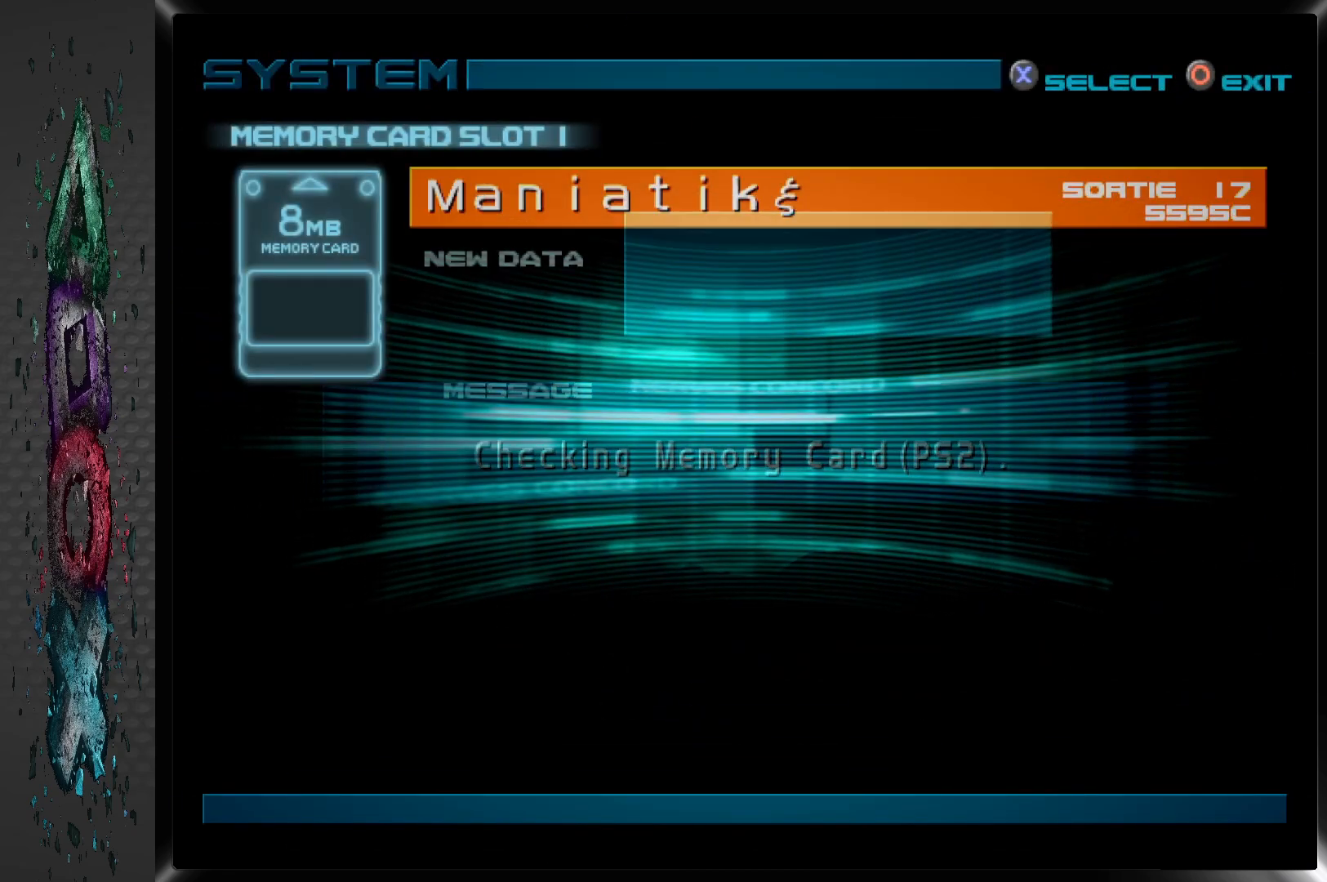
{"buttons": [], "left_stick": "center", "right_stick": "center", "events": []}
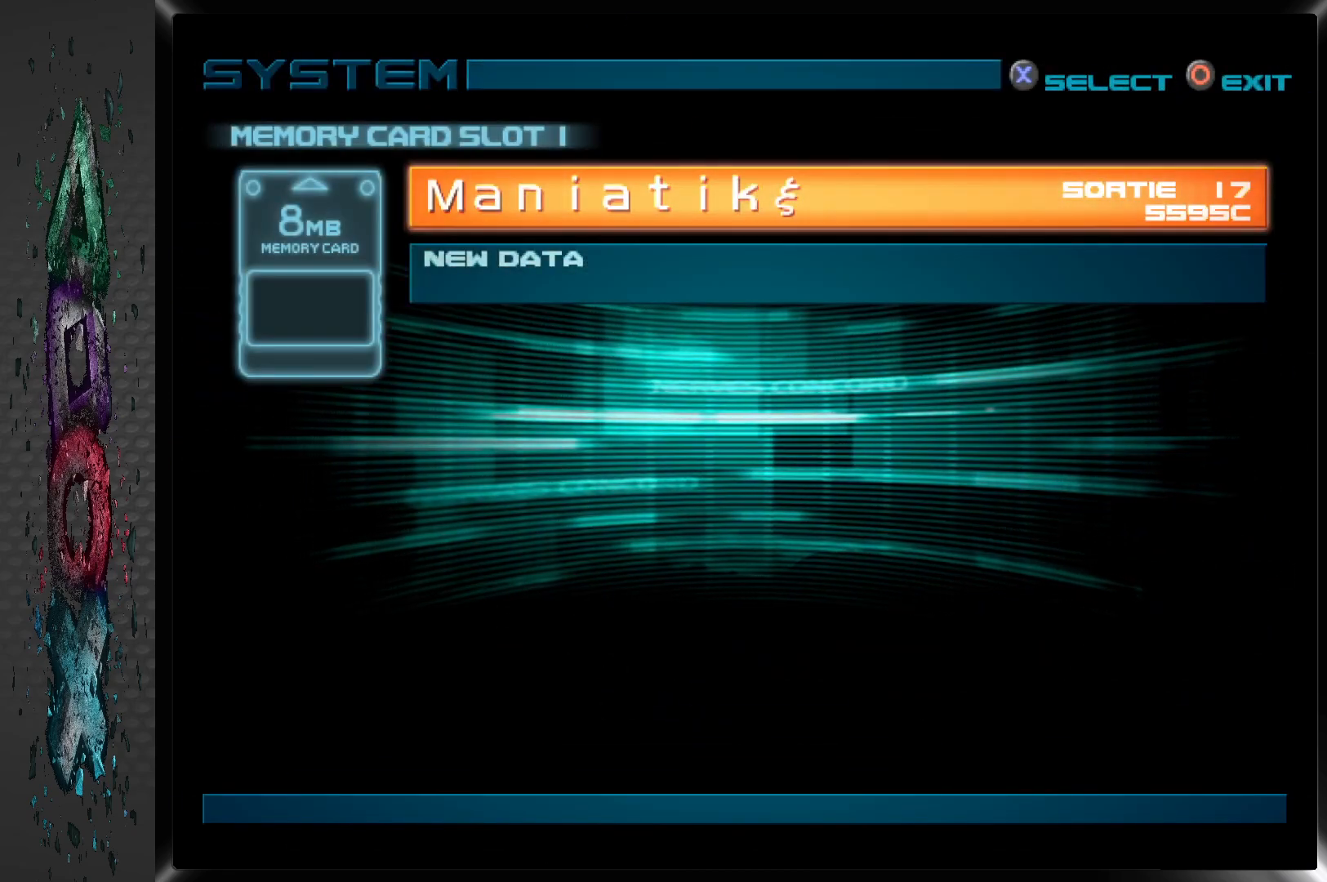
{"buttons": [], "left_stick": "center", "right_stick": "center", "events": [[17, "CROSS", "down"], [167, "CROSS", "up"]]}
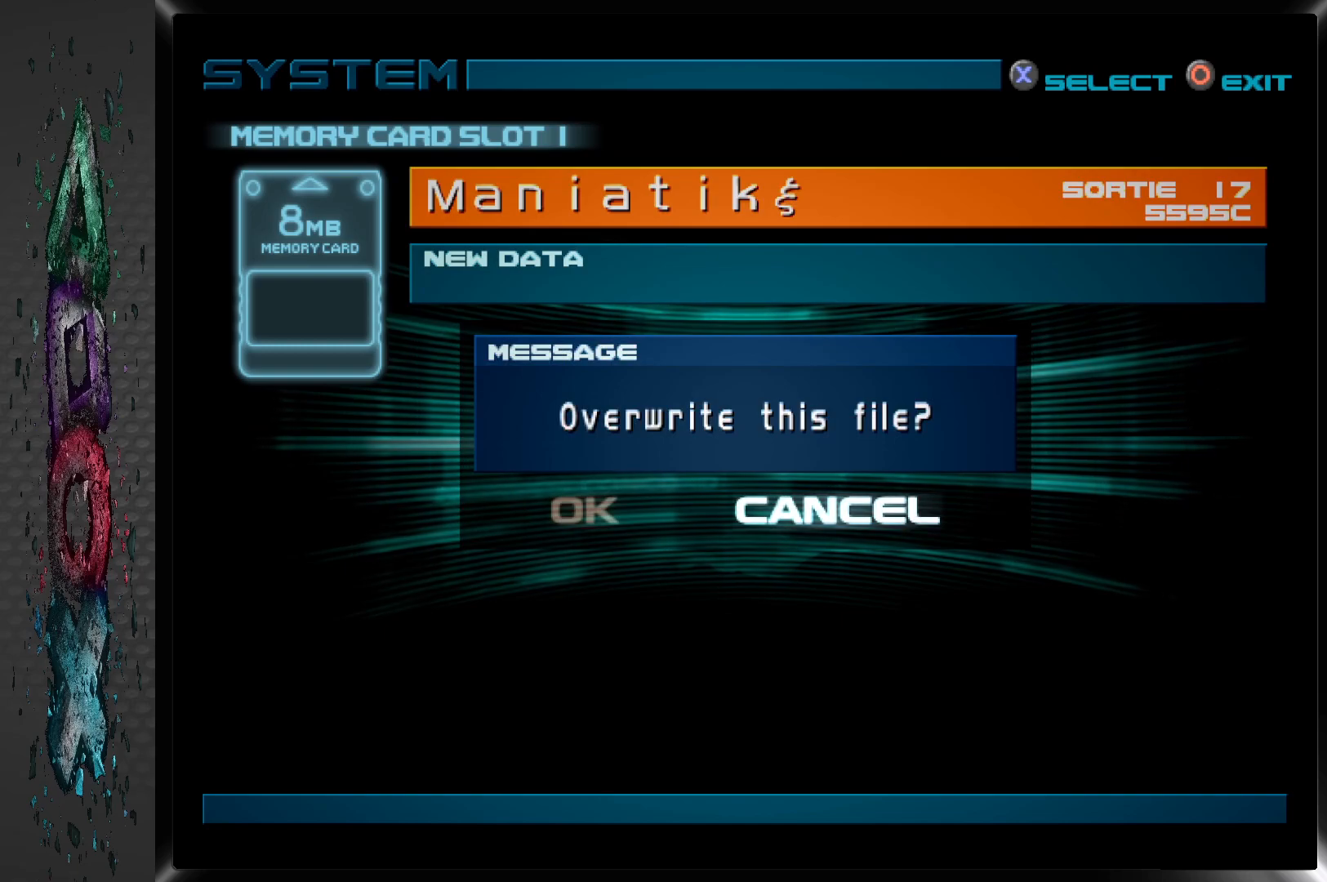
{"buttons": [], "left_stick": "center", "right_stick": "center", "events": [[17, "DPAD_LEFT", "down"], [133, "DPAD_LEFT", "up"], [217, "CROSS", "down"], [350, "CROSS", "up"]]}